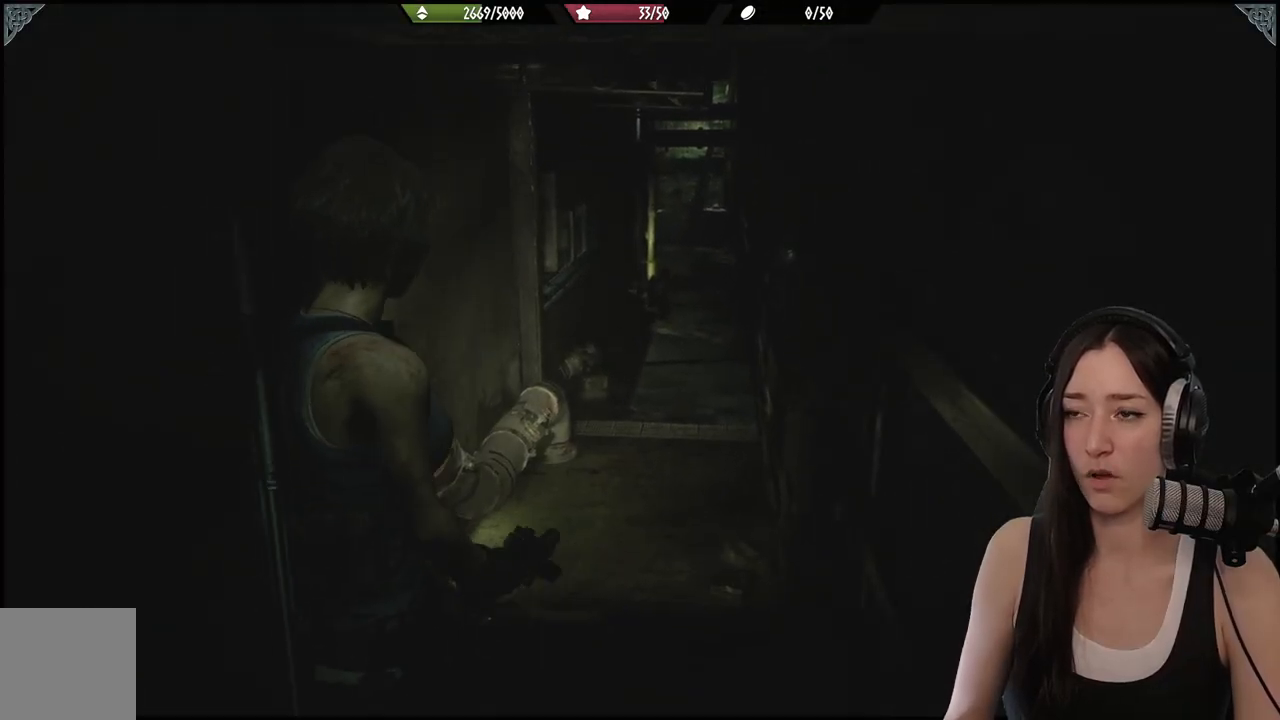
Gameplay with a controller (Xbox layout); each line is a JSON object with the inputs held at the frame after it. "events" lists button and stick changes between this image and that frame as [ms after this image, input, new state], when the widget could be followed in between.
{"buttons": [], "left_stick": "center", "right_stick": "center", "events": []}
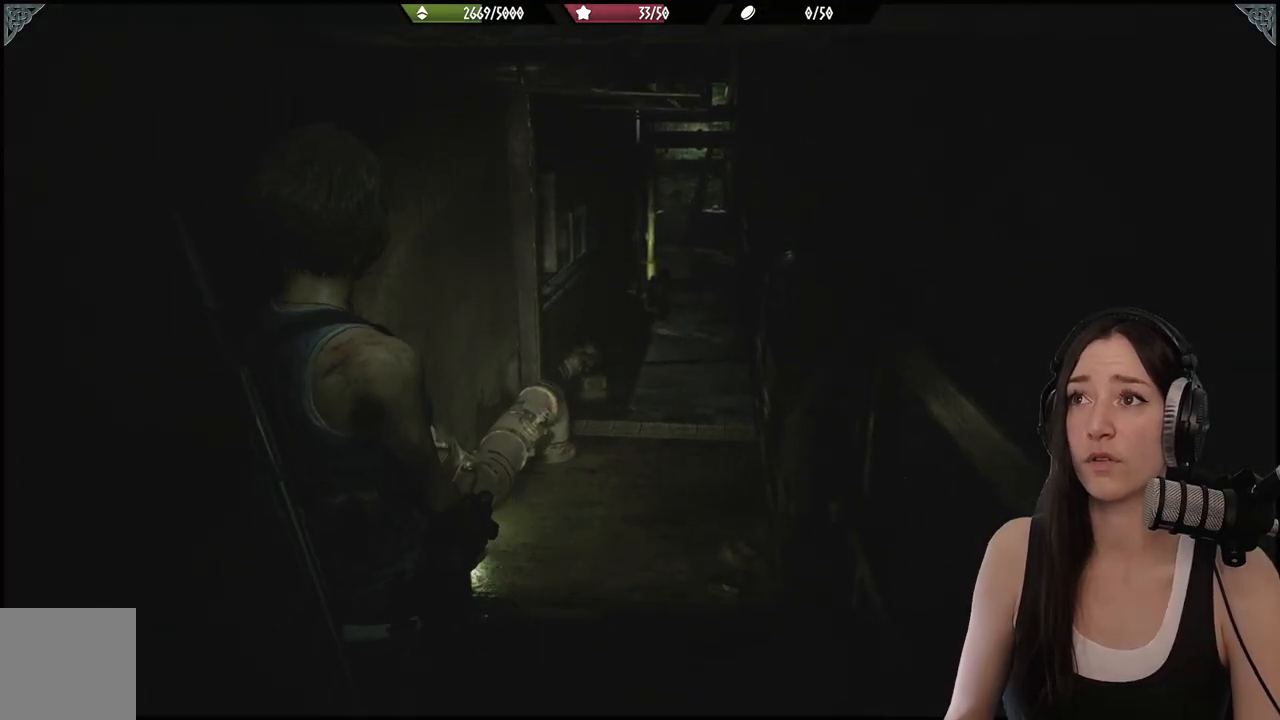
{"buttons": [], "left_stick": "center", "right_stick": "center", "events": []}
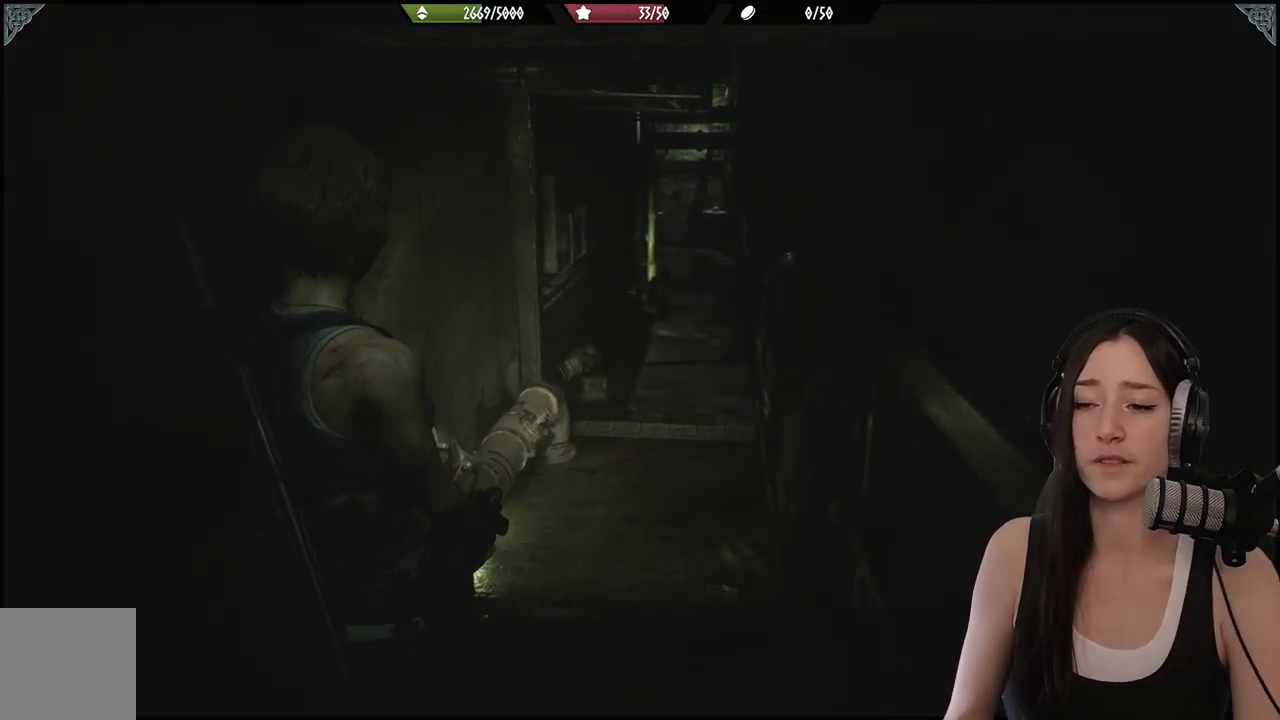
{"buttons": [], "left_stick": "up", "right_stick": "center", "events": [[50, "right_stick", "right"], [183, "left_stick", "right"], [267, "left_stick", "up"], [300, "right_stick", "center"]]}
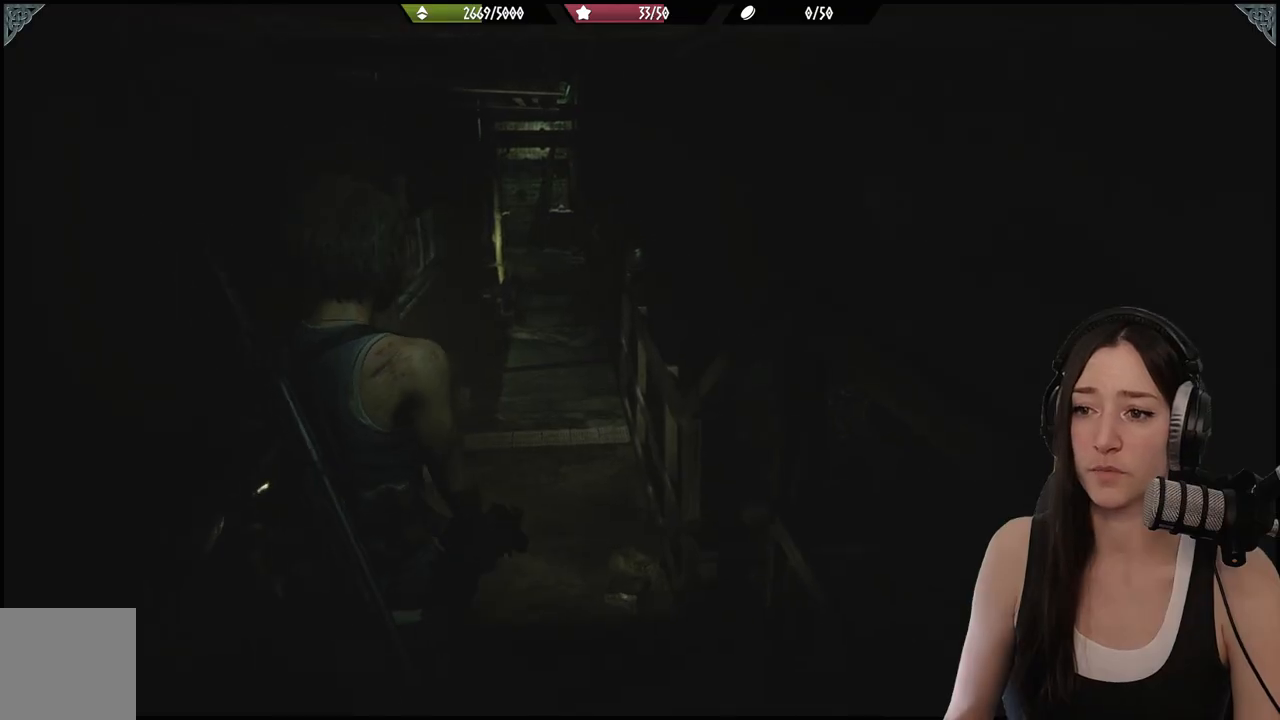
{"buttons": [], "left_stick": "up", "right_stick": "center", "events": [[50, "right_stick", "down-left"], [300, "right_stick", "center"]]}
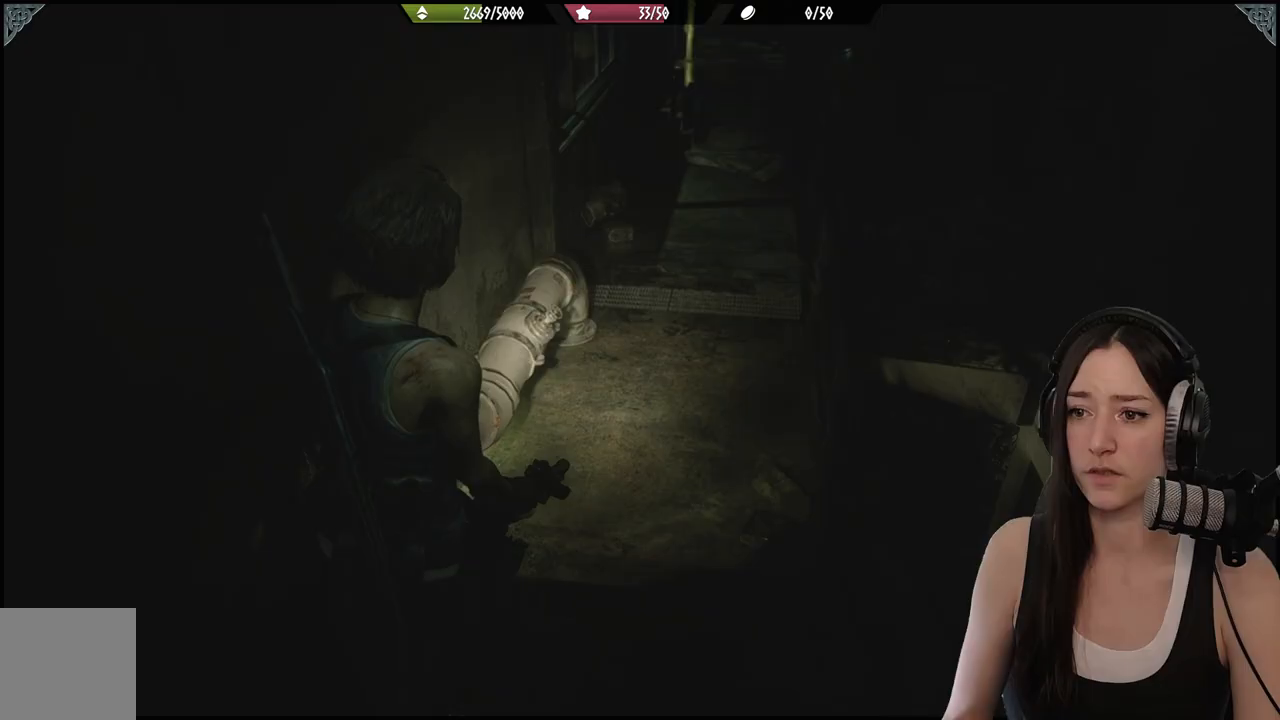
{"buttons": [], "left_stick": "up-right", "right_stick": "center", "events": [[67, "right_stick", "up-left"], [83, "left_stick", "up-right"], [300, "right_stick", "center"]]}
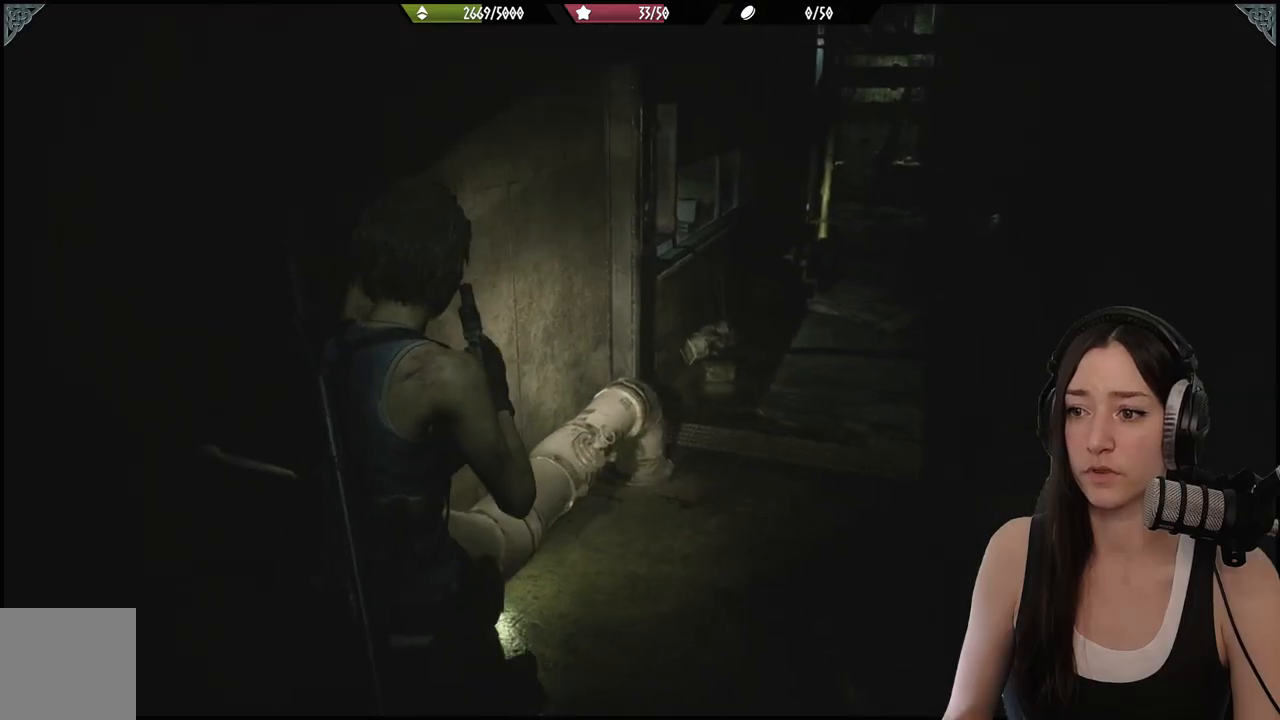
{"buttons": ["L2"], "left_stick": "up-right", "right_stick": "center", "events": [[133, "L2", "down"], [367, "X", "down"], [467, "X", "up"]]}
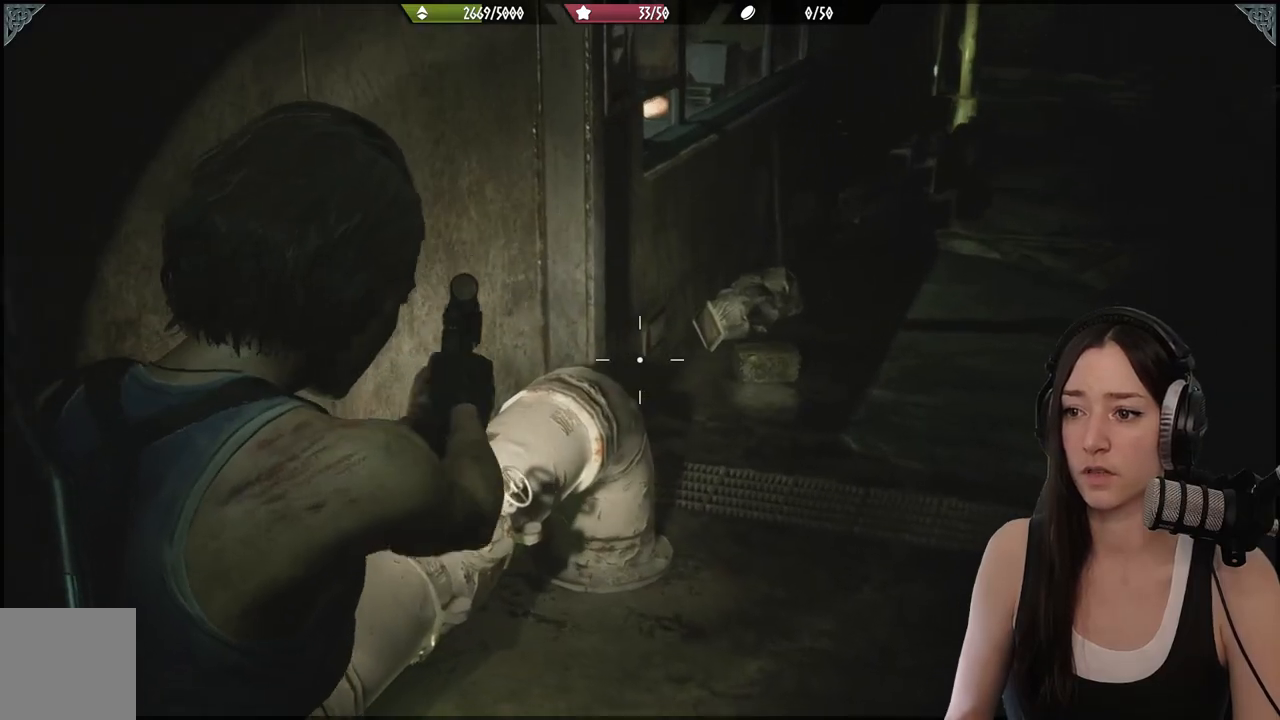
{"buttons": [], "left_stick": "up-right", "right_stick": "right", "events": [[17, "L2", "up"], [367, "right_stick", "right"]]}
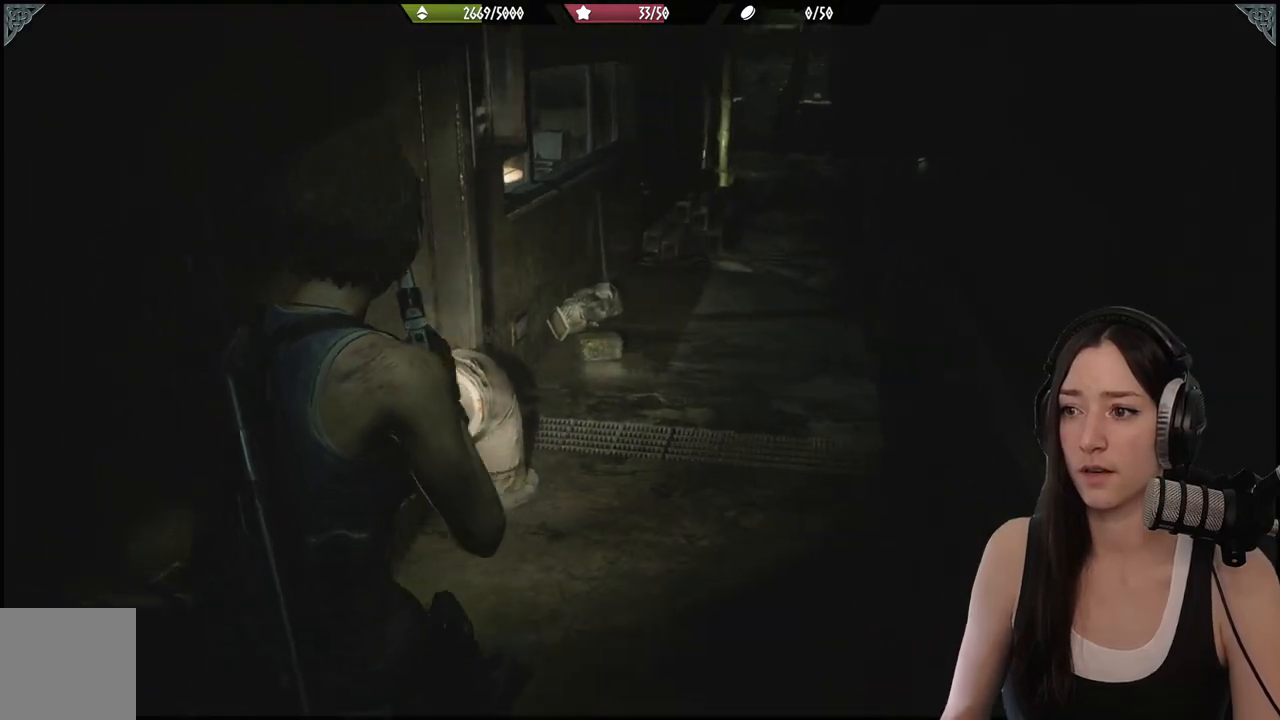
{"buttons": [], "left_stick": "up-right", "right_stick": "center", "events": [[50, "right_stick", "center"]]}
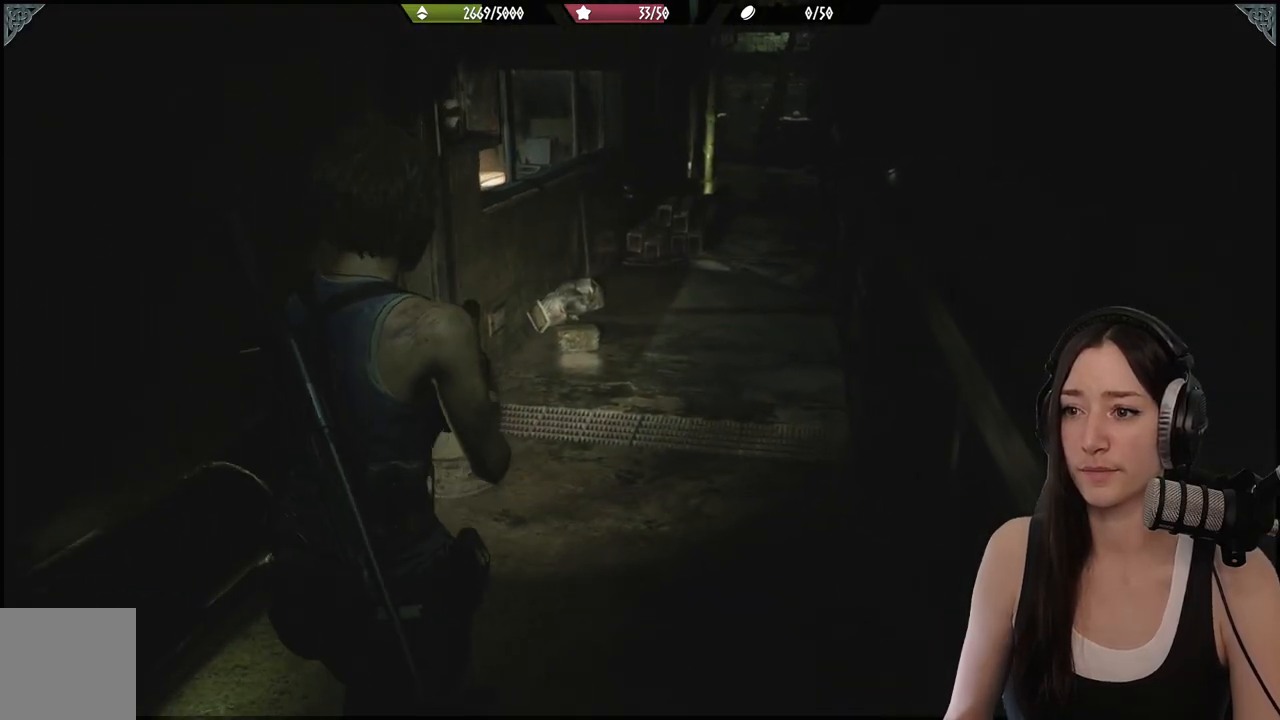
{"buttons": [], "left_stick": "up-right", "right_stick": "left", "events": [[367, "right_stick", "left"]]}
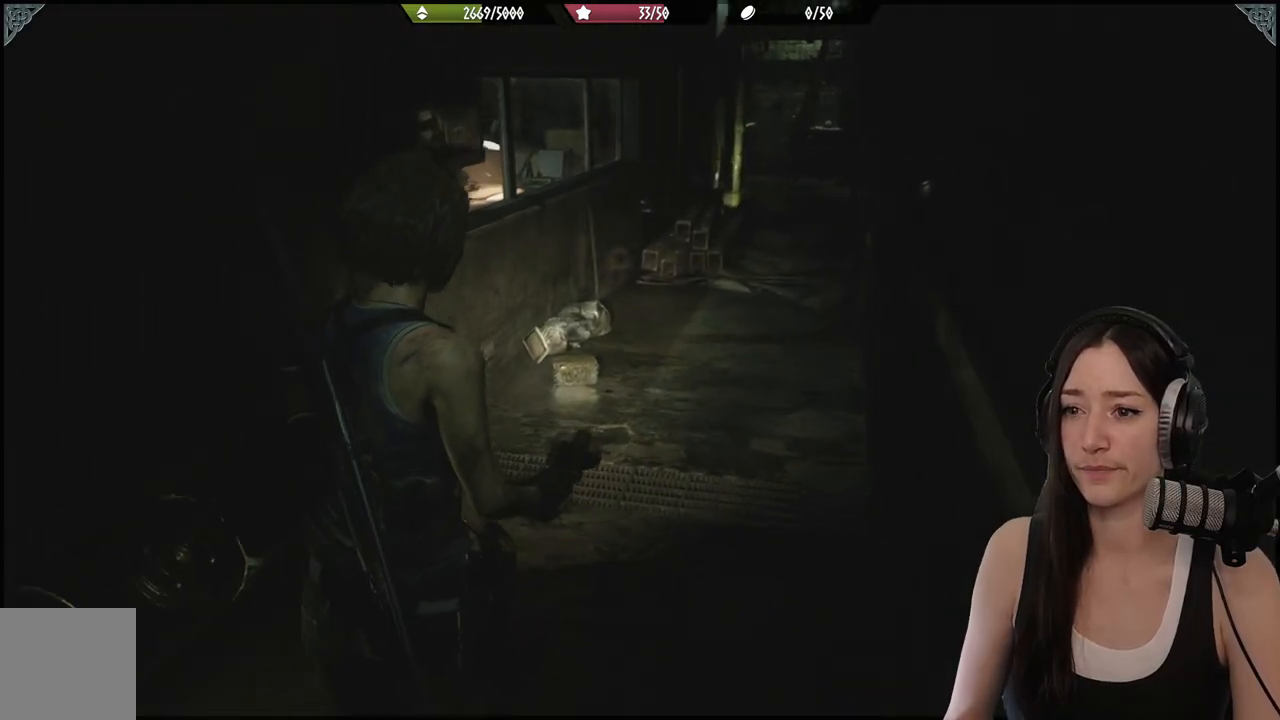
{"buttons": [], "left_stick": "up-right", "right_stick": "left", "events": []}
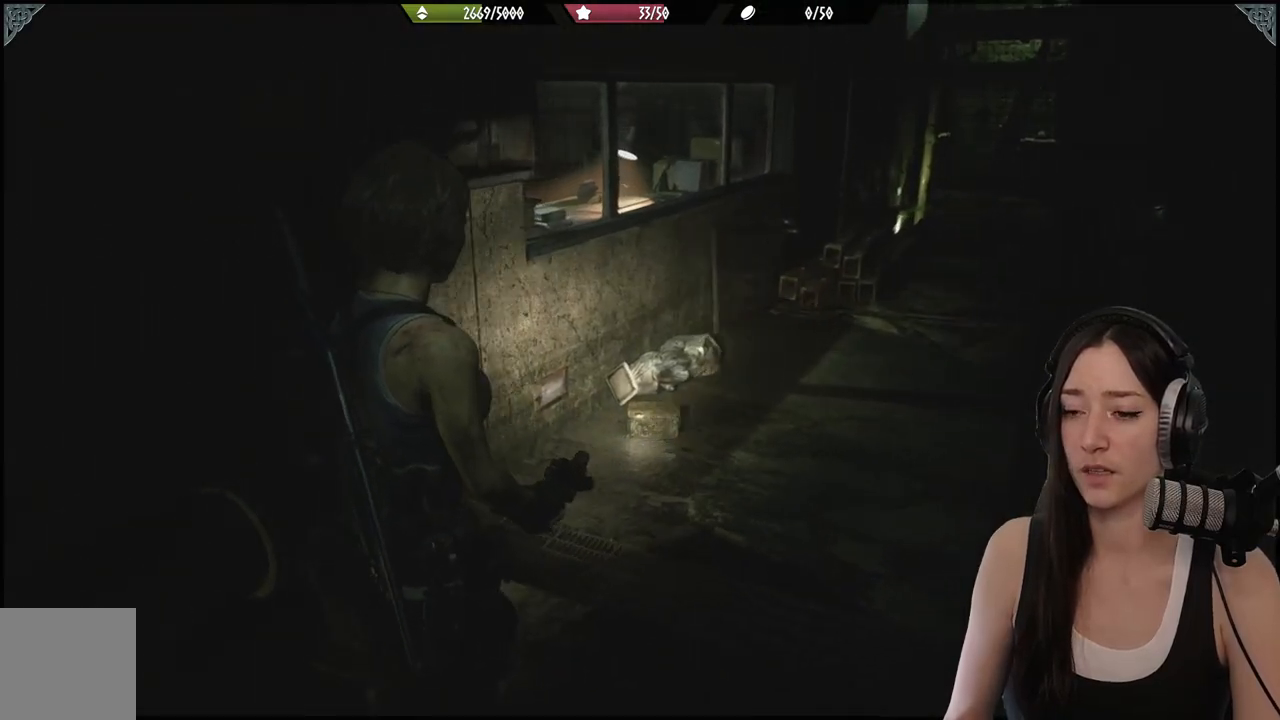
{"buttons": [], "left_stick": "up-right", "right_stick": "center", "events": [[150, "right_stick", "center"]]}
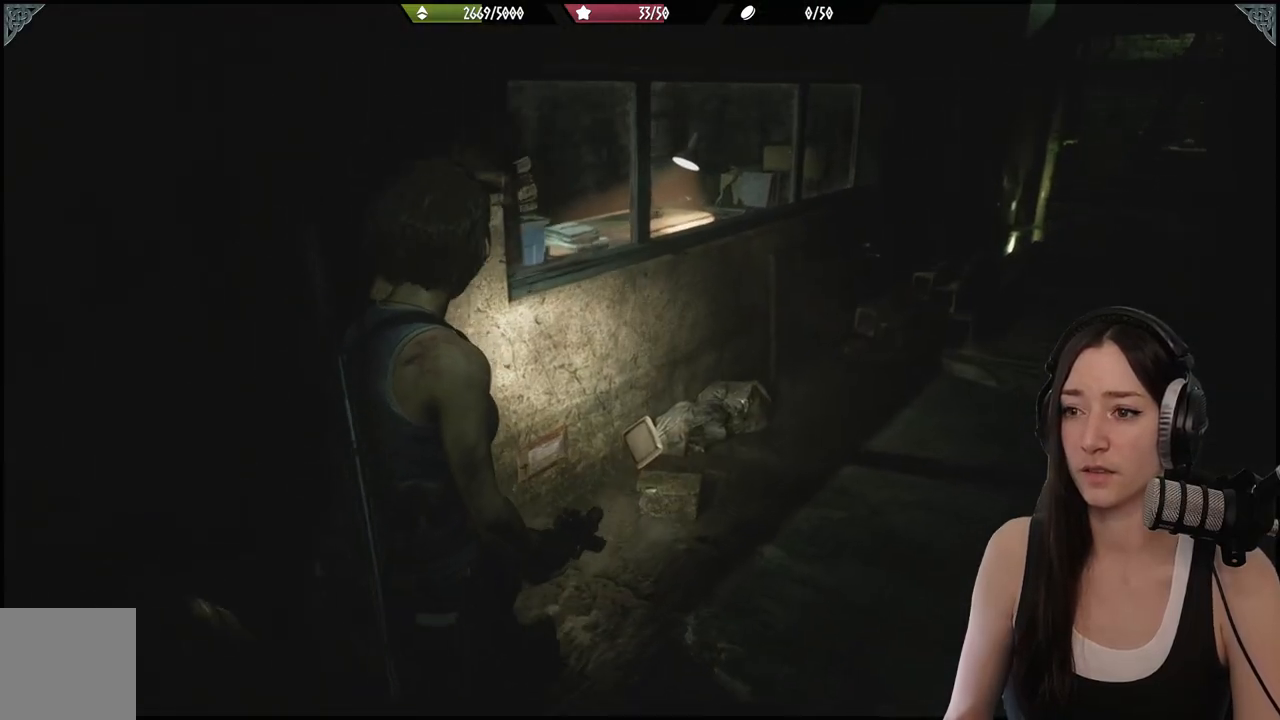
{"buttons": [], "left_stick": "up-right", "right_stick": "center", "events": []}
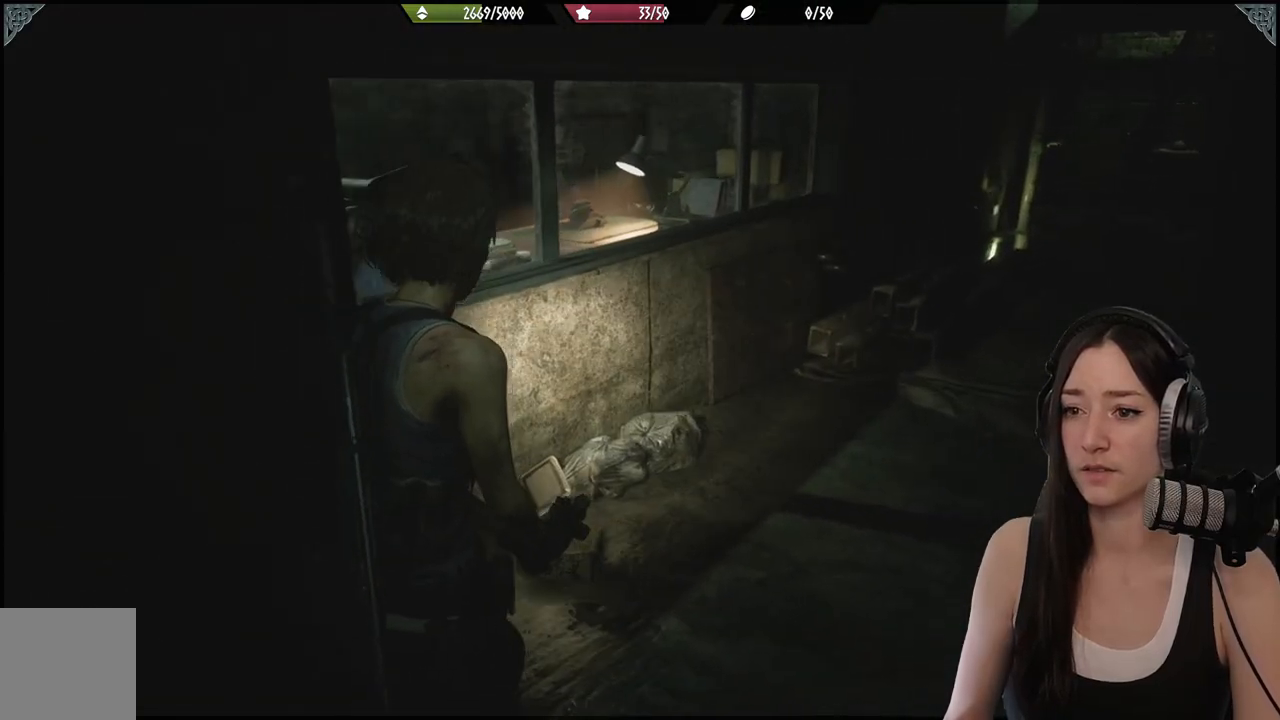
{"buttons": [], "left_stick": "up-right", "right_stick": "left", "events": [[317, "right_stick", "left"]]}
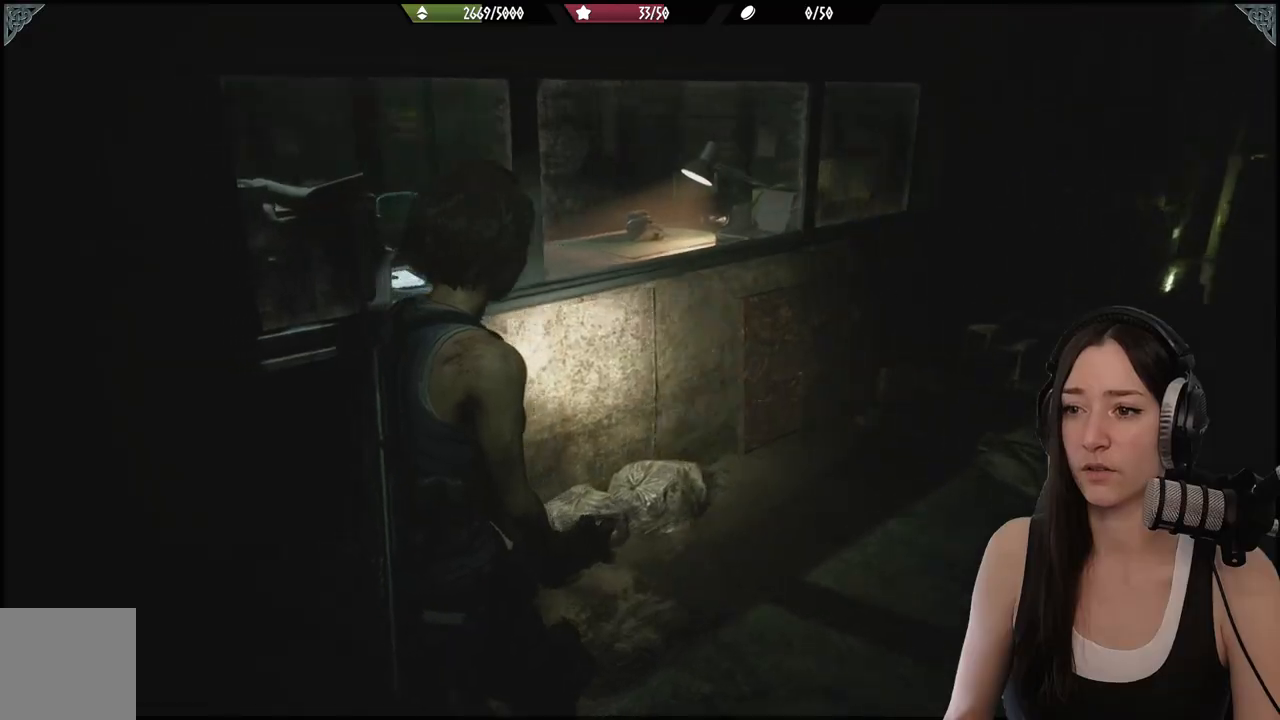
{"buttons": [], "left_stick": "center", "right_stick": "right", "events": [[167, "right_stick", "center"], [383, "left_stick", "center"], [383, "right_stick", "right"]]}
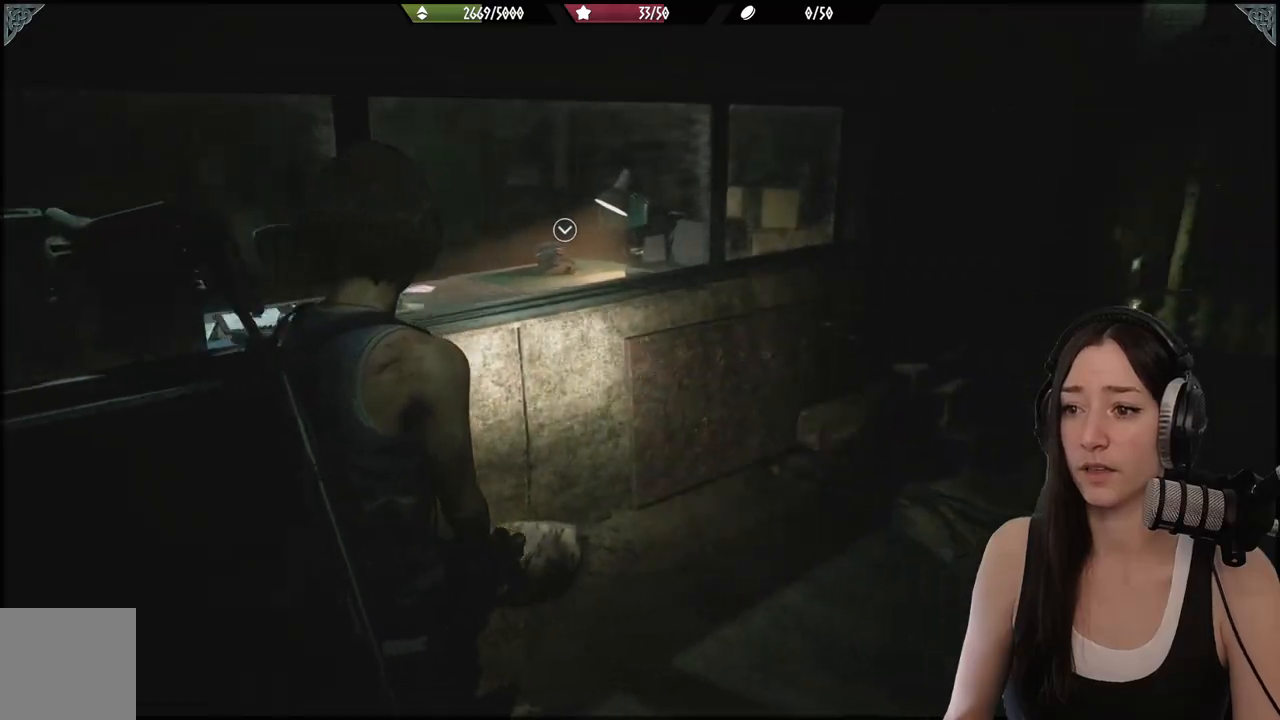
{"buttons": [], "left_stick": "center", "right_stick": "center", "events": [[183, "right_stick", "center"]]}
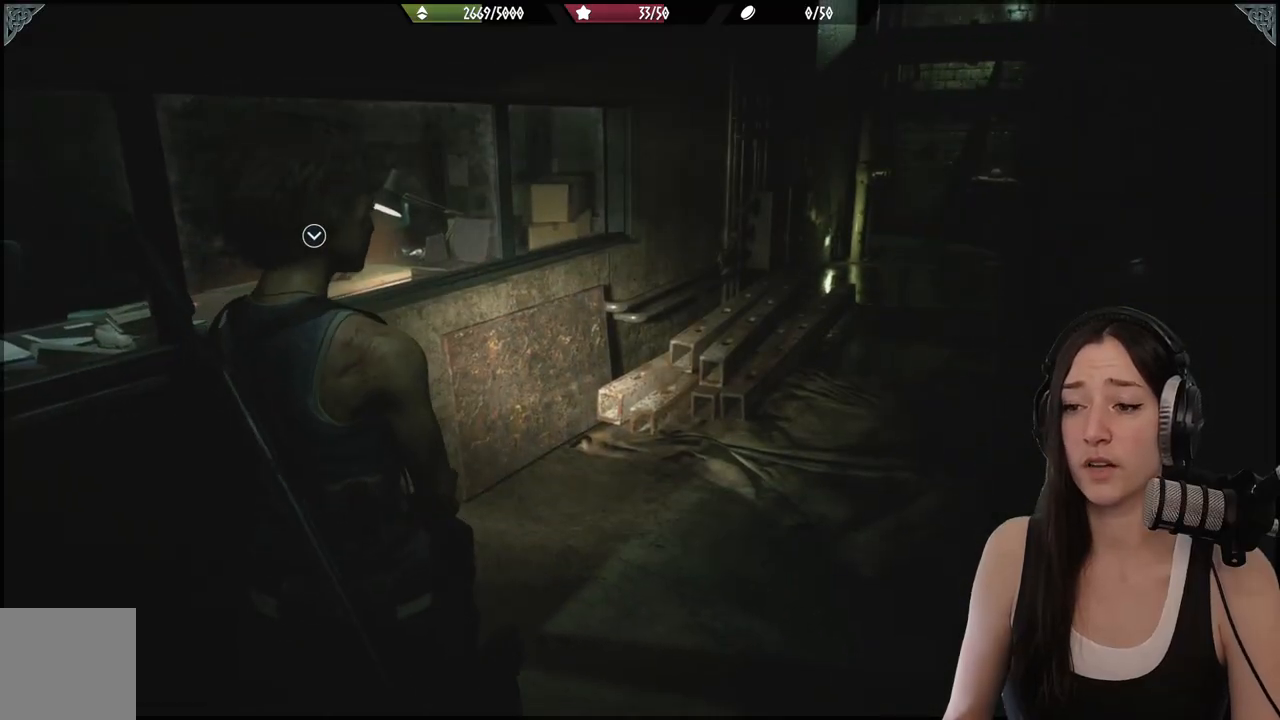
{"buttons": [], "left_stick": "up-right", "right_stick": "center", "events": [[167, "right_stick", "left"], [350, "left_stick", "up-right"], [417, "right_stick", "center"]]}
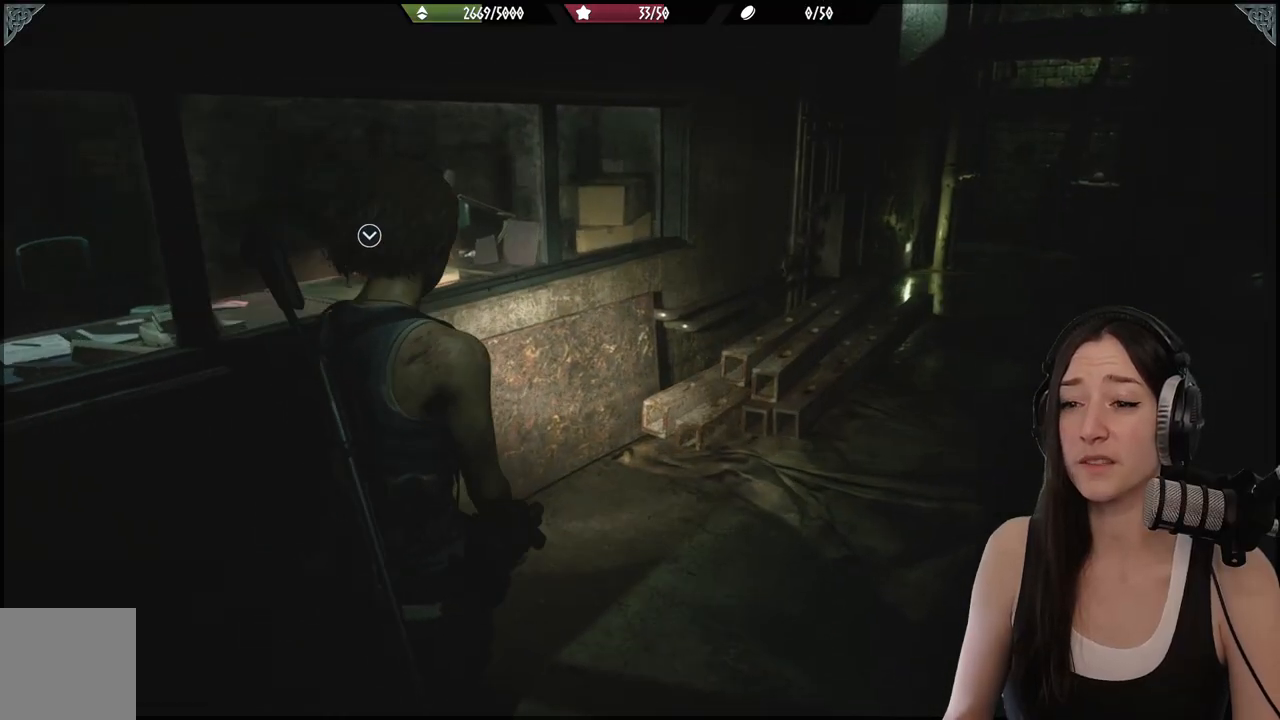
{"buttons": [], "left_stick": "up-right", "right_stick": "left", "events": [[233, "right_stick", "left"]]}
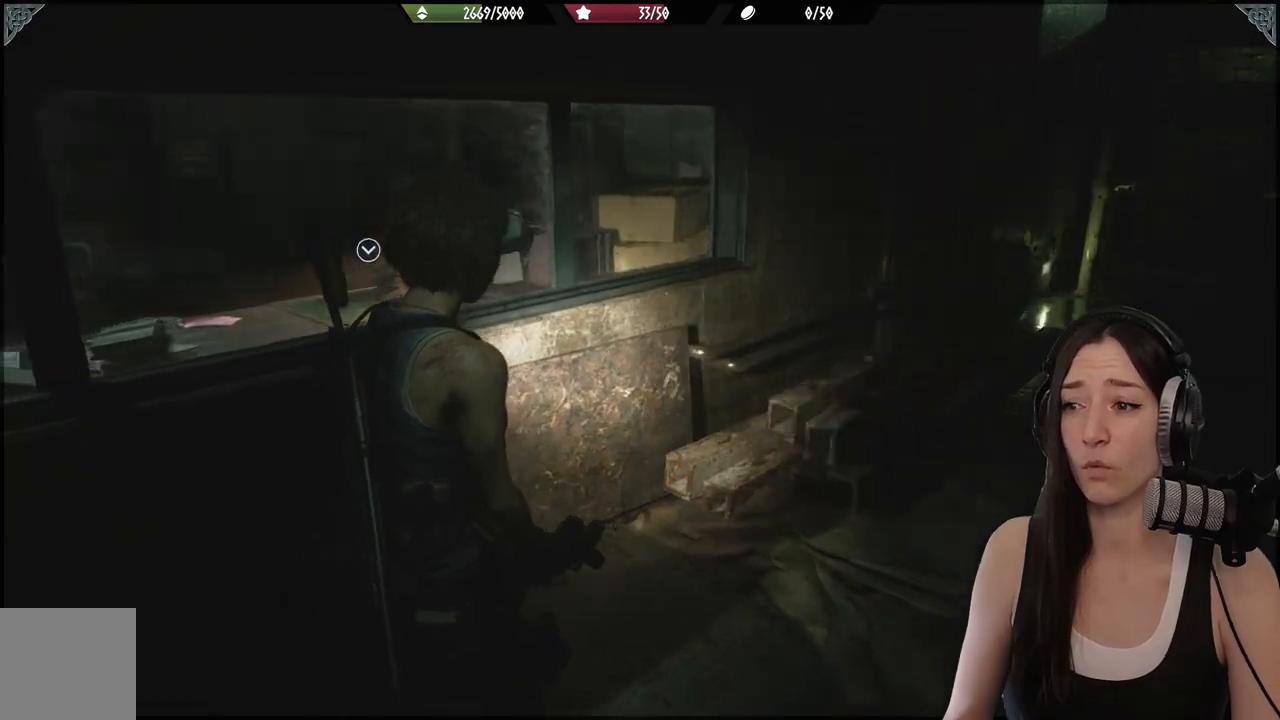
{"buttons": [], "left_stick": "center", "right_stick": "center", "events": [[50, "left_stick", "center"], [350, "right_stick", "center"]]}
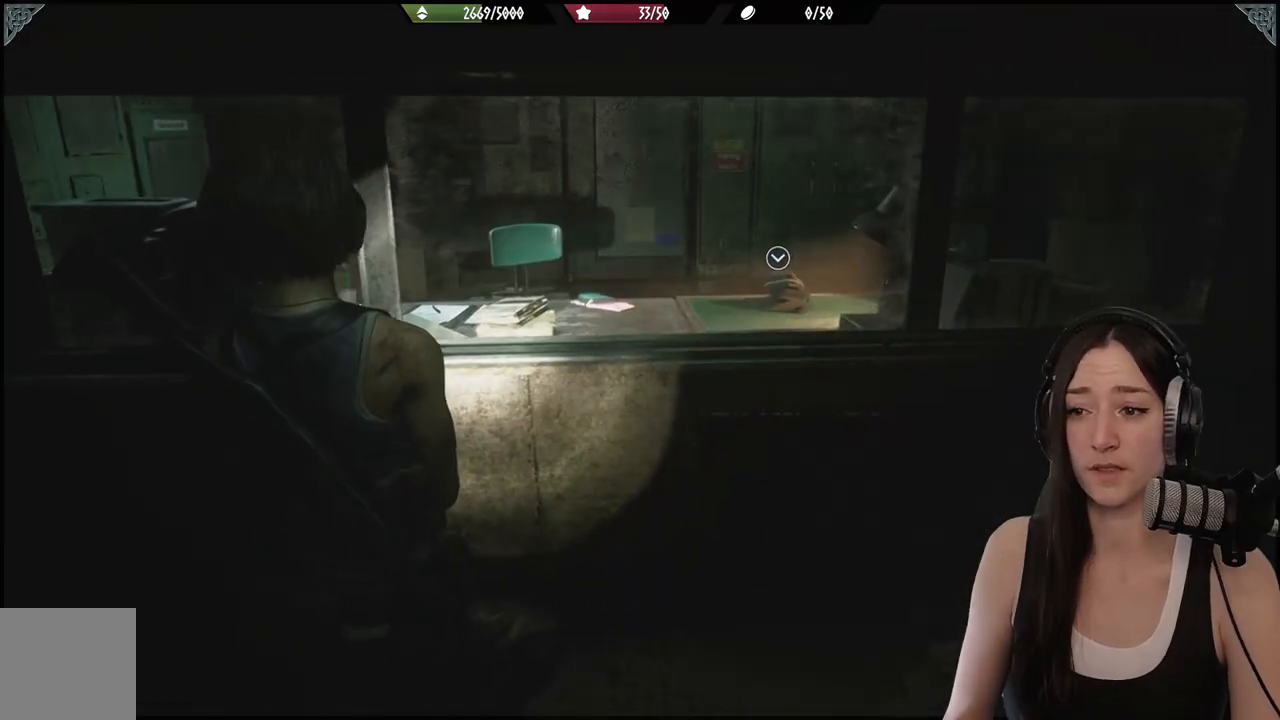
{"buttons": [], "left_stick": "center", "right_stick": "right", "events": [[217, "left_stick", "down-right"], [233, "right_stick", "right"], [367, "left_stick", "center"]]}
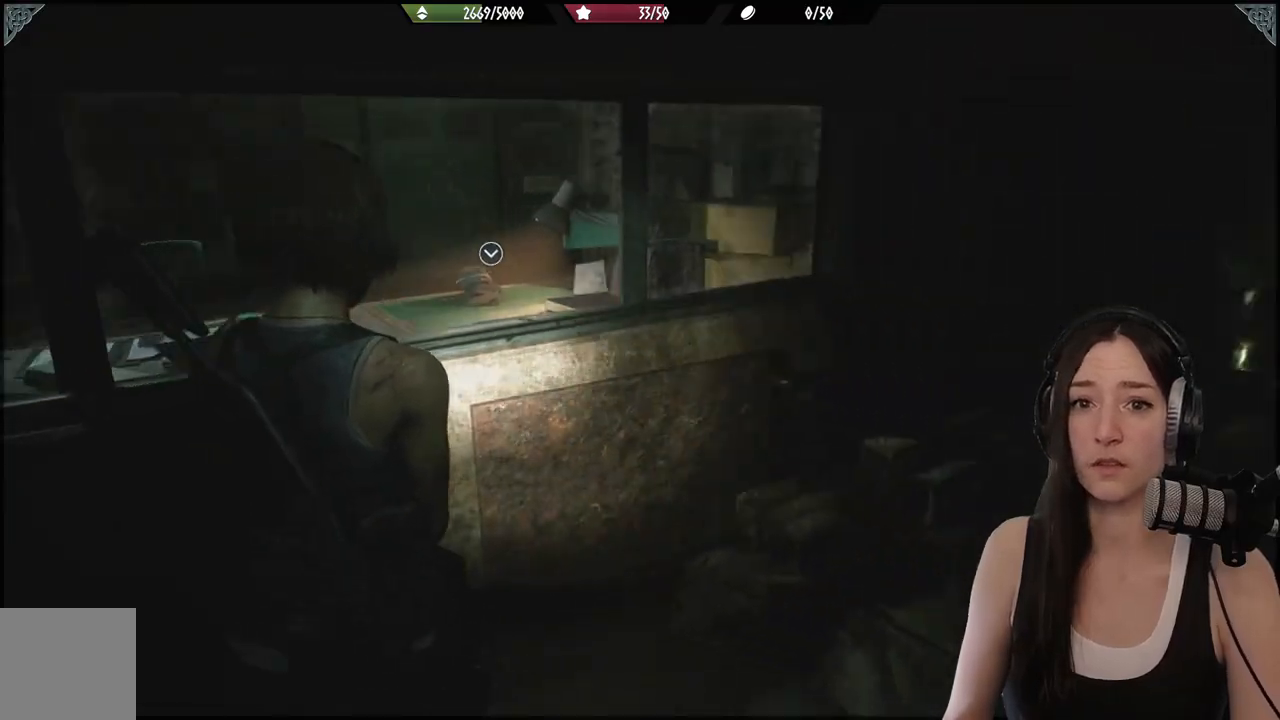
{"buttons": [], "left_stick": "center", "right_stick": "center", "events": [[383, "right_stick", "center"]]}
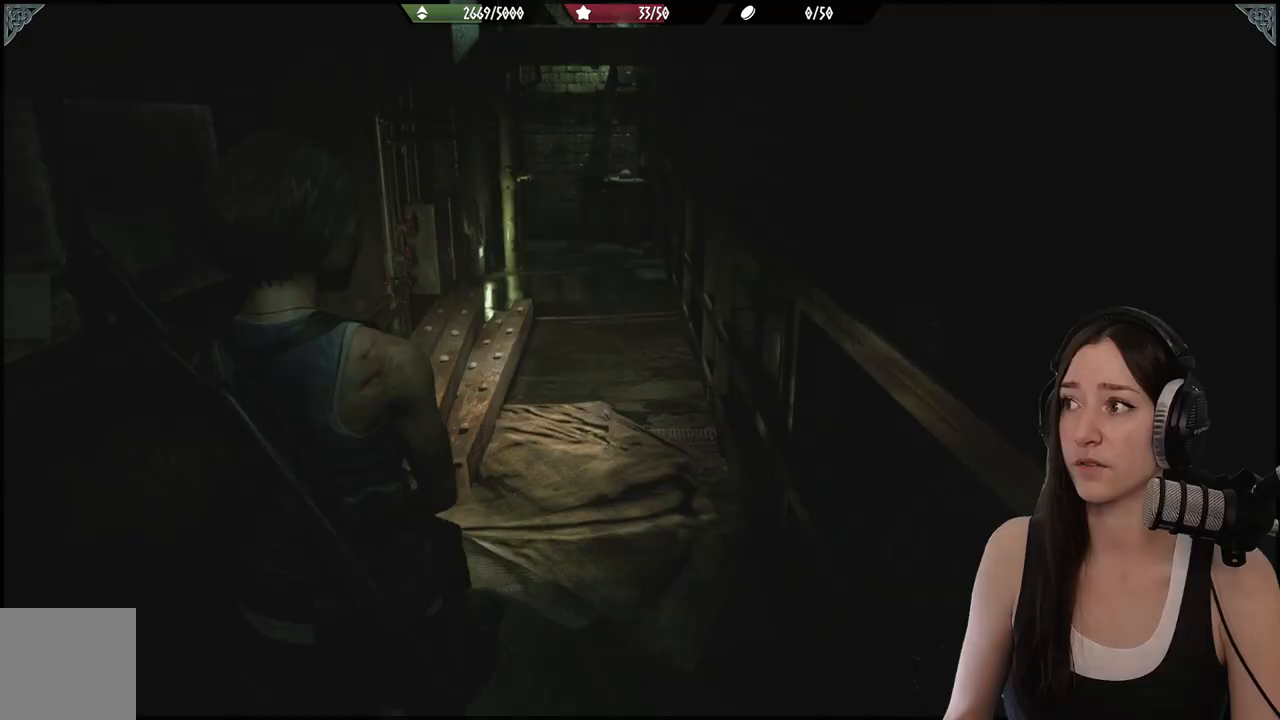
{"buttons": [], "left_stick": "center", "right_stick": "center", "events": []}
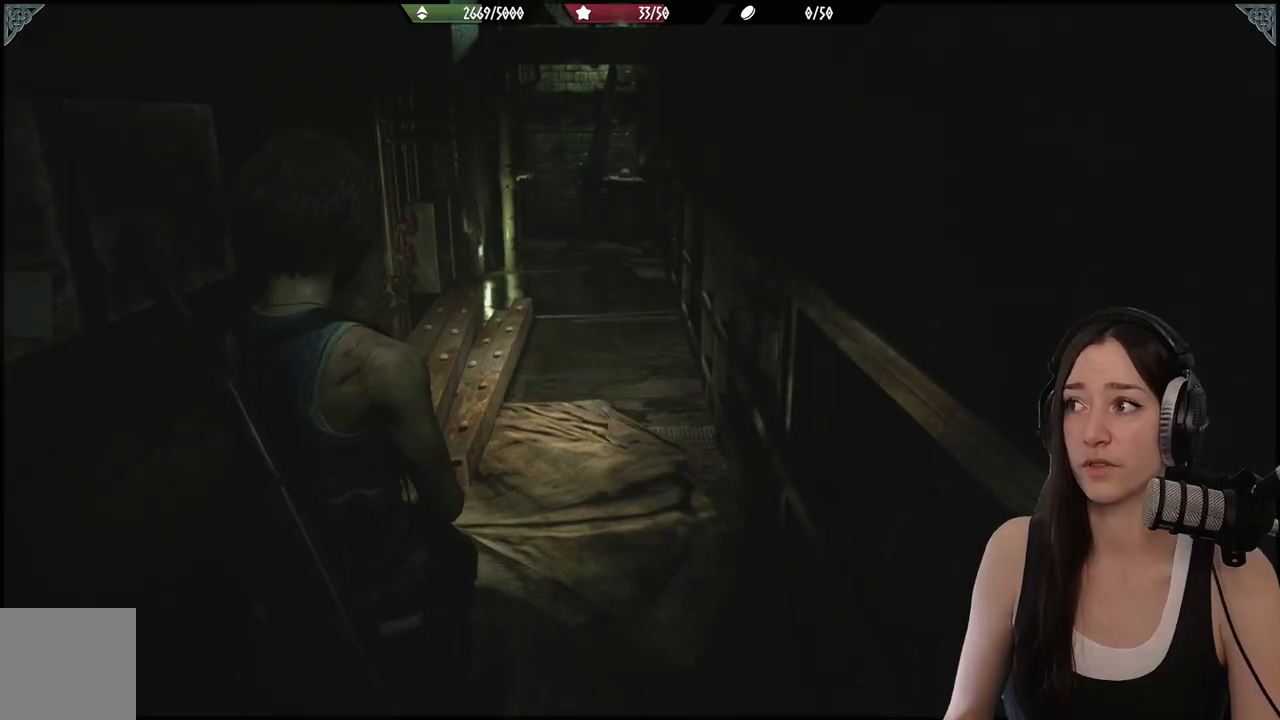
{"buttons": [], "left_stick": "center", "right_stick": "center", "events": []}
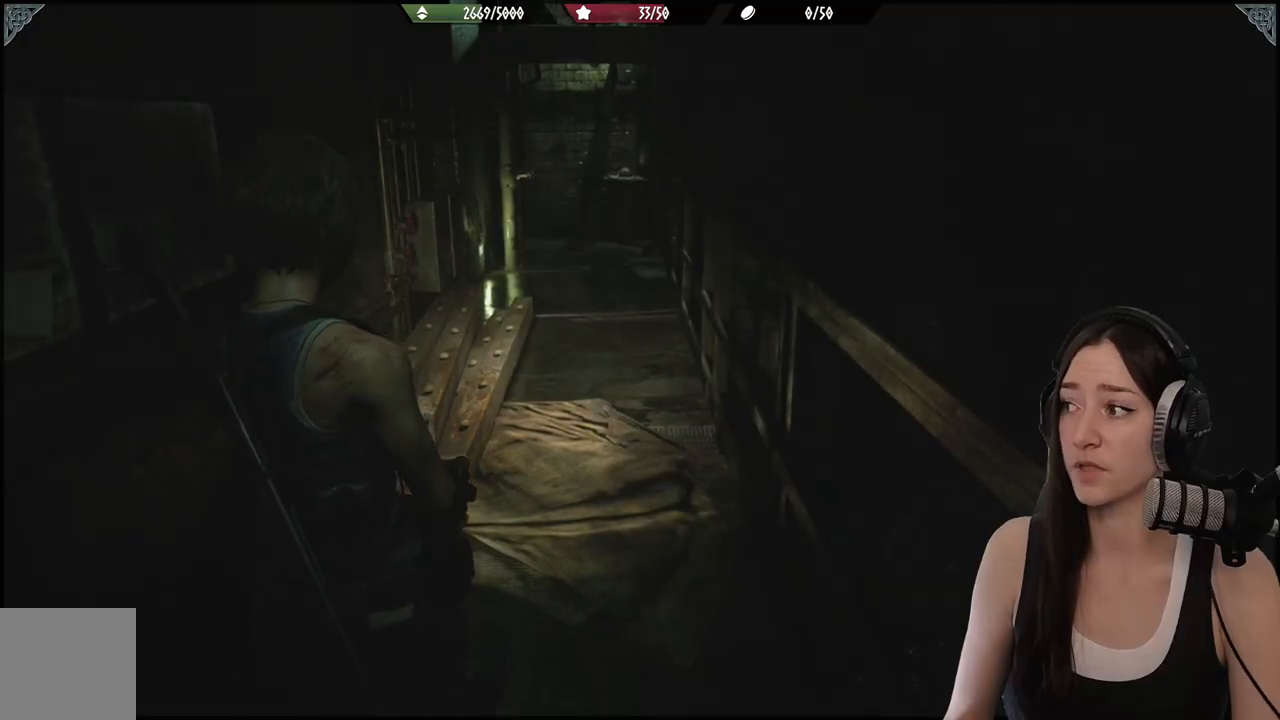
{"buttons": [], "left_stick": "up-right", "right_stick": "center", "events": [[150, "left_stick", "up-right"]]}
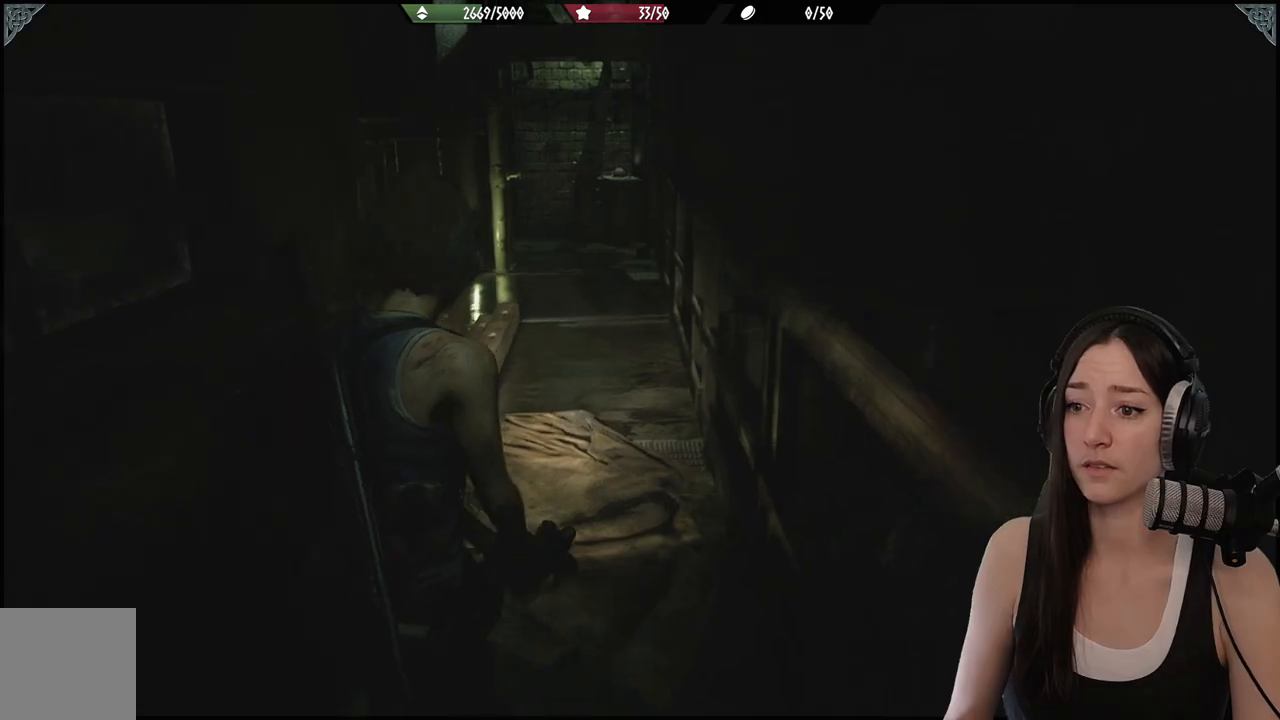
{"buttons": [], "left_stick": "up", "right_stick": "center", "events": [[83, "right_stick", "down-left"], [233, "left_stick", "up"], [250, "right_stick", "center"]]}
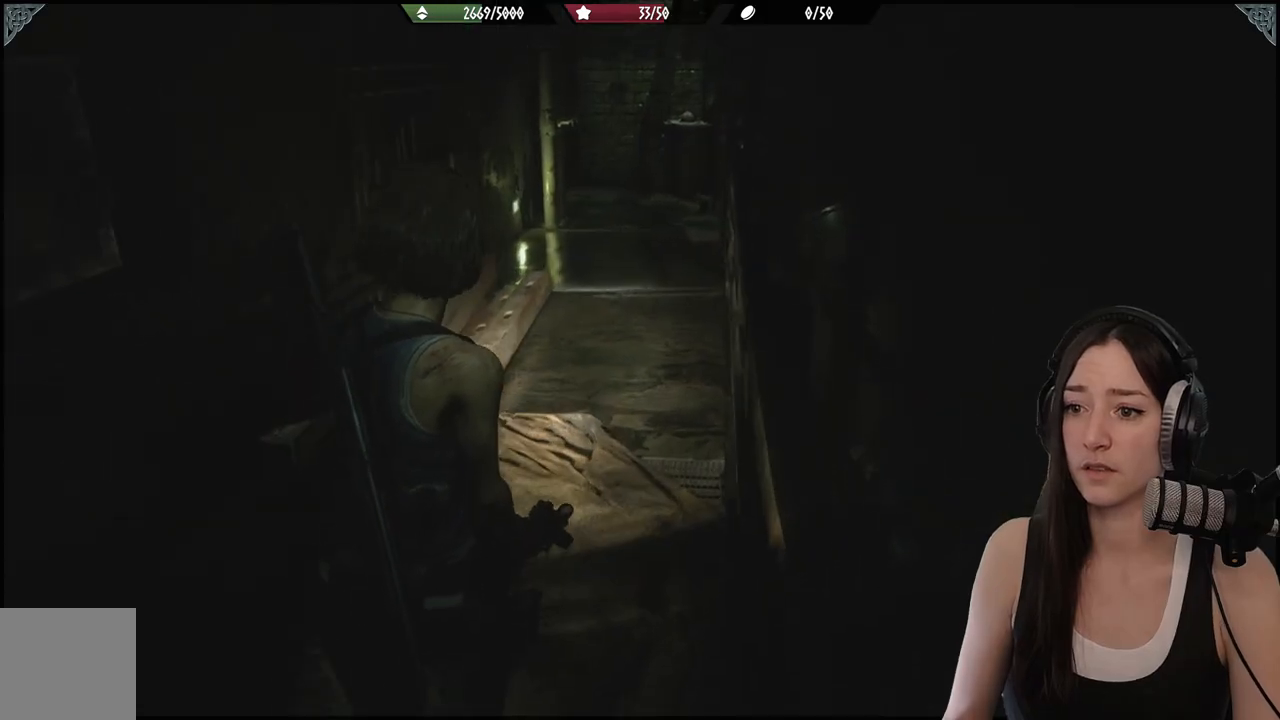
{"buttons": [], "left_stick": "up", "right_stick": "center", "events": [[167, "right_stick", "left"], [250, "right_stick", "up-left"], [467, "right_stick", "center"]]}
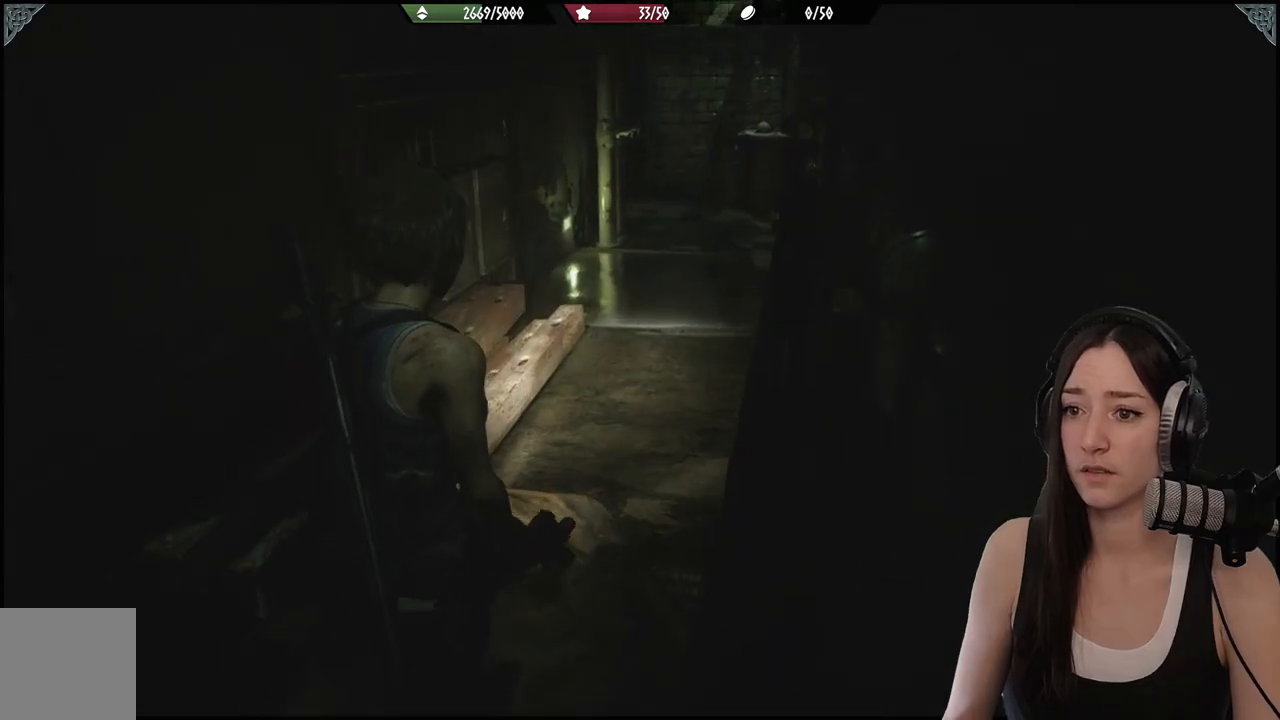
{"buttons": [], "left_stick": "up", "right_stick": "center", "events": []}
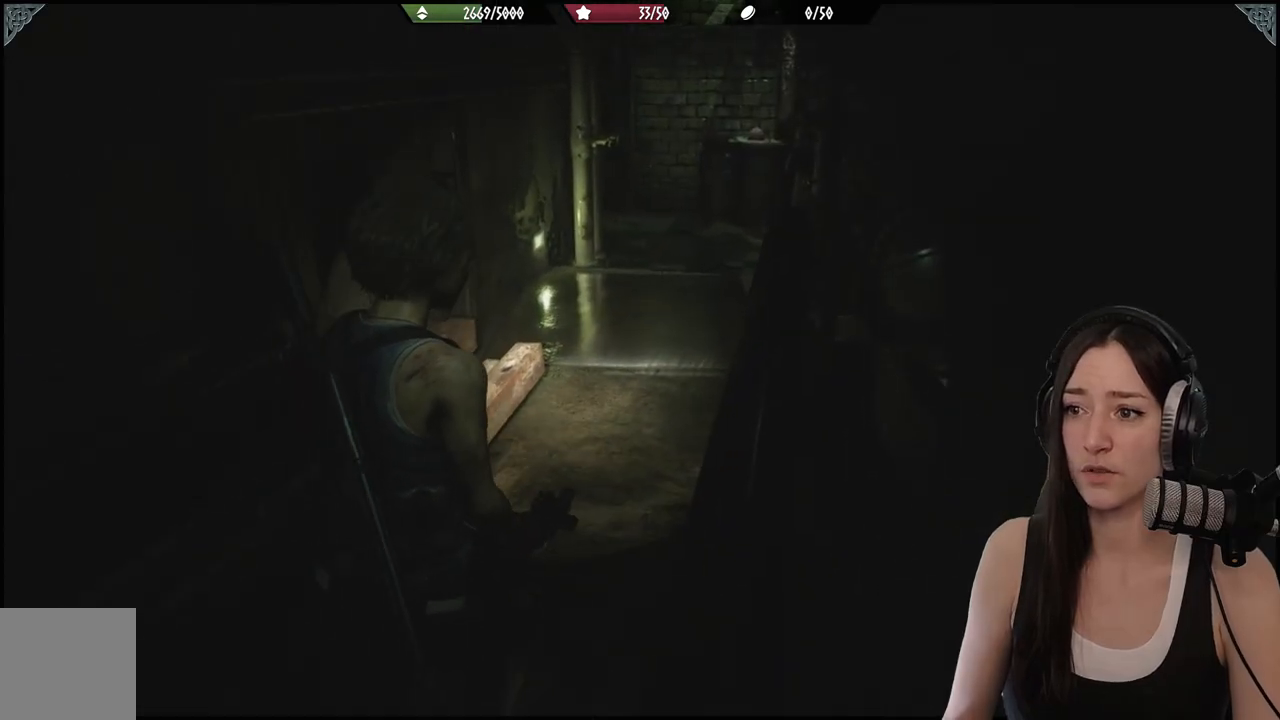
{"buttons": [], "left_stick": "up", "right_stick": "center", "events": [[67, "right_stick", "right"], [250, "right_stick", "center"]]}
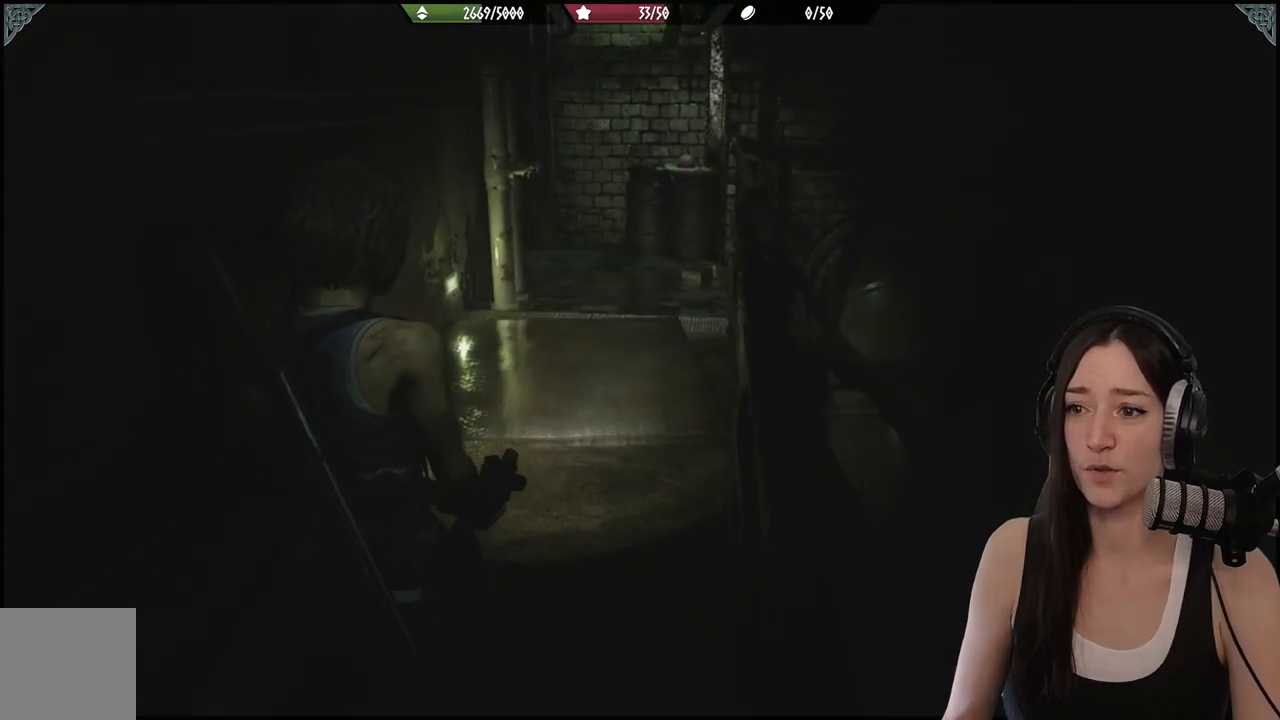
{"buttons": [], "left_stick": "up", "right_stick": "center", "events": []}
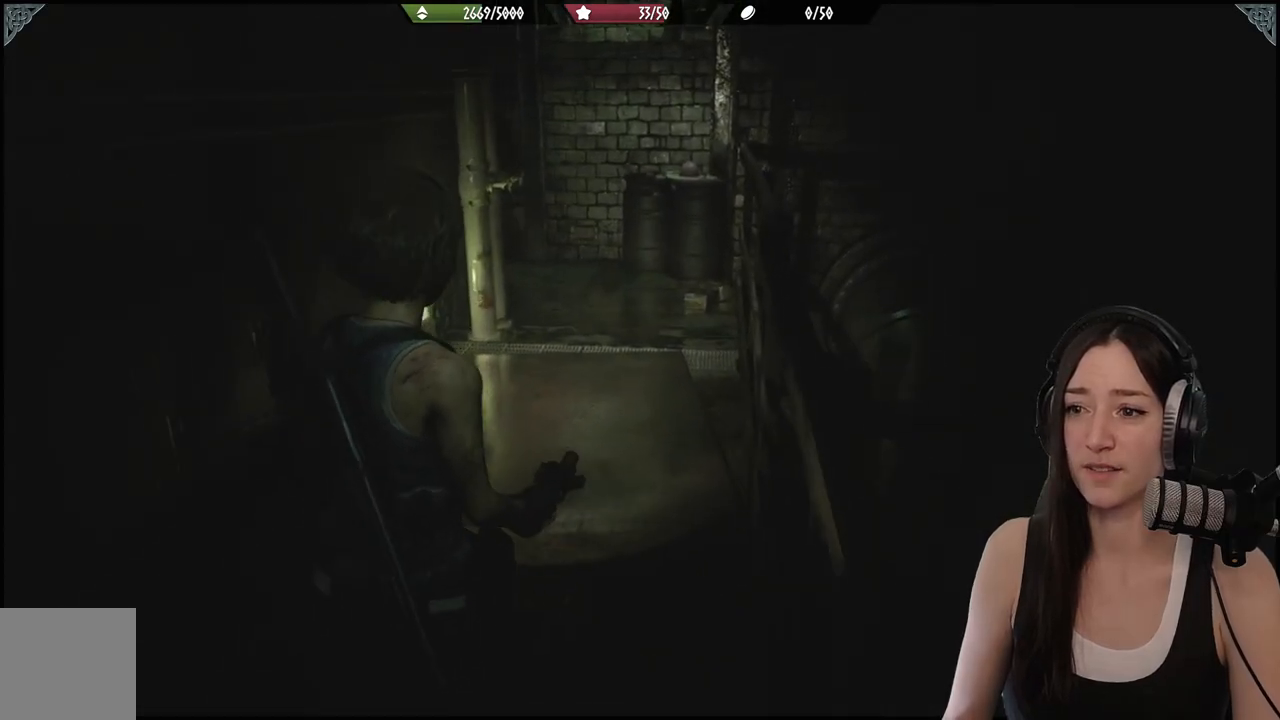
{"buttons": [], "left_stick": "up", "right_stick": "center", "events": []}
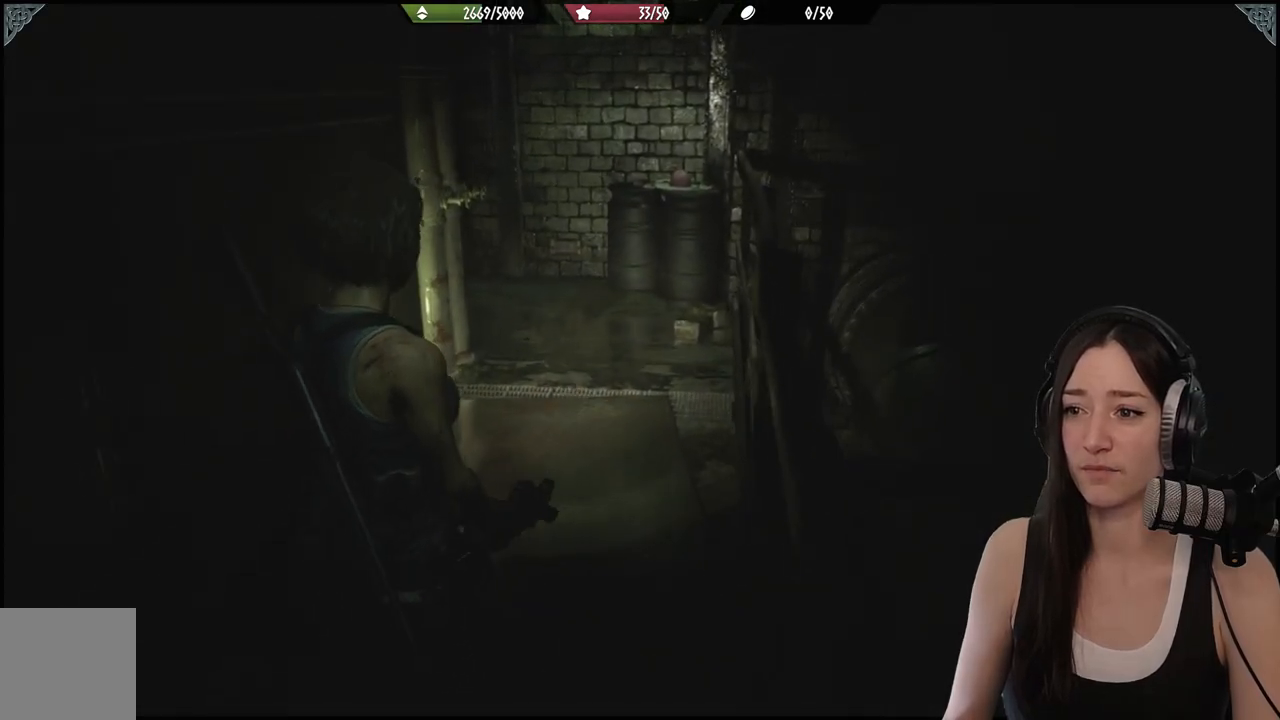
{"buttons": [], "left_stick": "up", "right_stick": "left", "events": [[500, "right_stick", "left"]]}